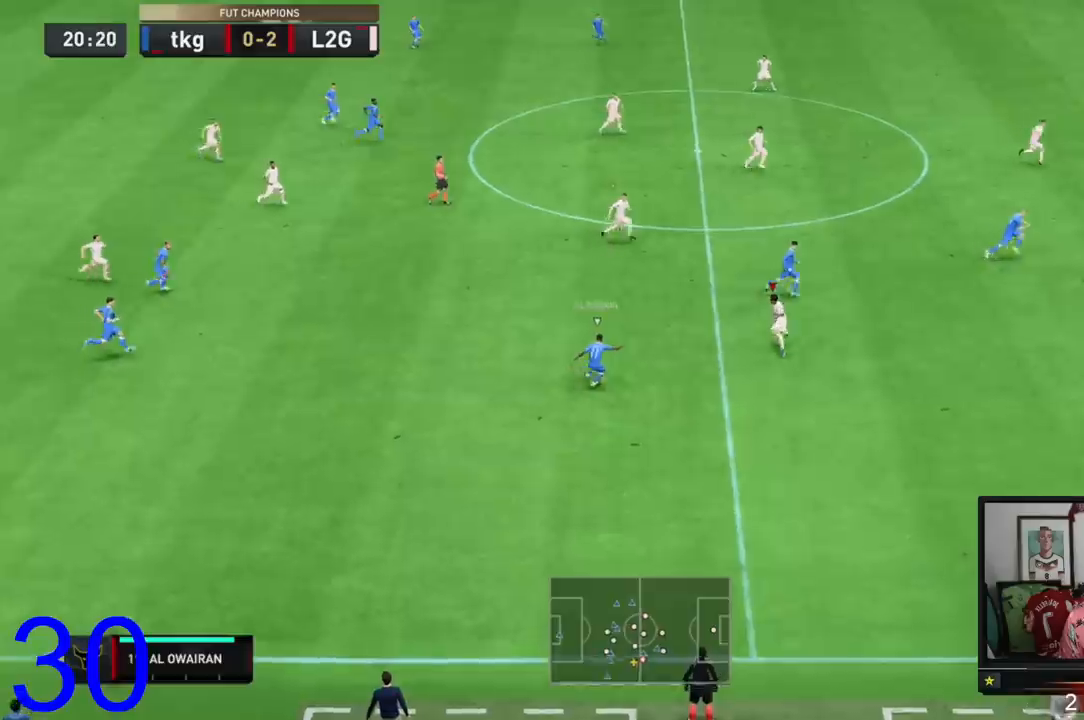
Gameplay with a controller (Xbox layout); each line is a JSON object with the inputs held at the frame after it. "events" lists button and stick changes between this image and that frame as [ms after this image, input, new state], when the widget could be followed in between. Not read: L3.
{"buttons": ["L2", "R2"], "left_stick": "right", "right_stick": "center", "events": [[234, "left_stick", "right"], [301, "L2", "down"], [334, "R2", "up"], [434, "R2", "down"]]}
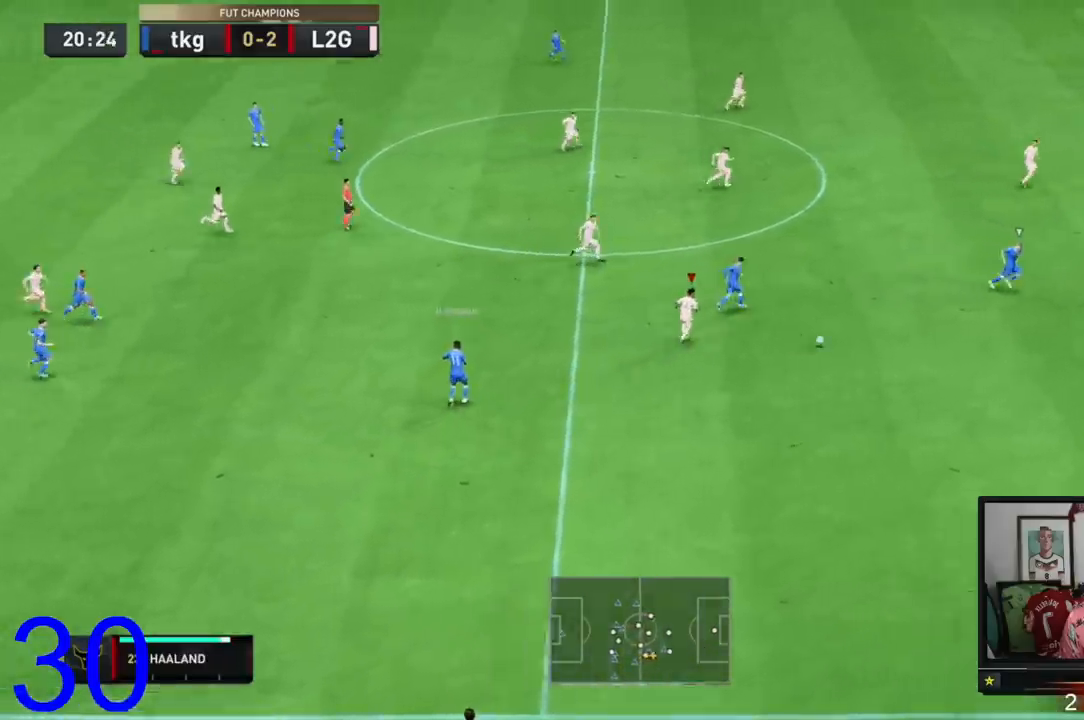
{"buttons": ["L2"], "left_stick": "up", "right_stick": "center", "events": [[183, "L2", "up"], [267, "left_stick", "center"], [317, "left_stick", "up"], [384, "L2", "down"], [417, "R2", "up"]]}
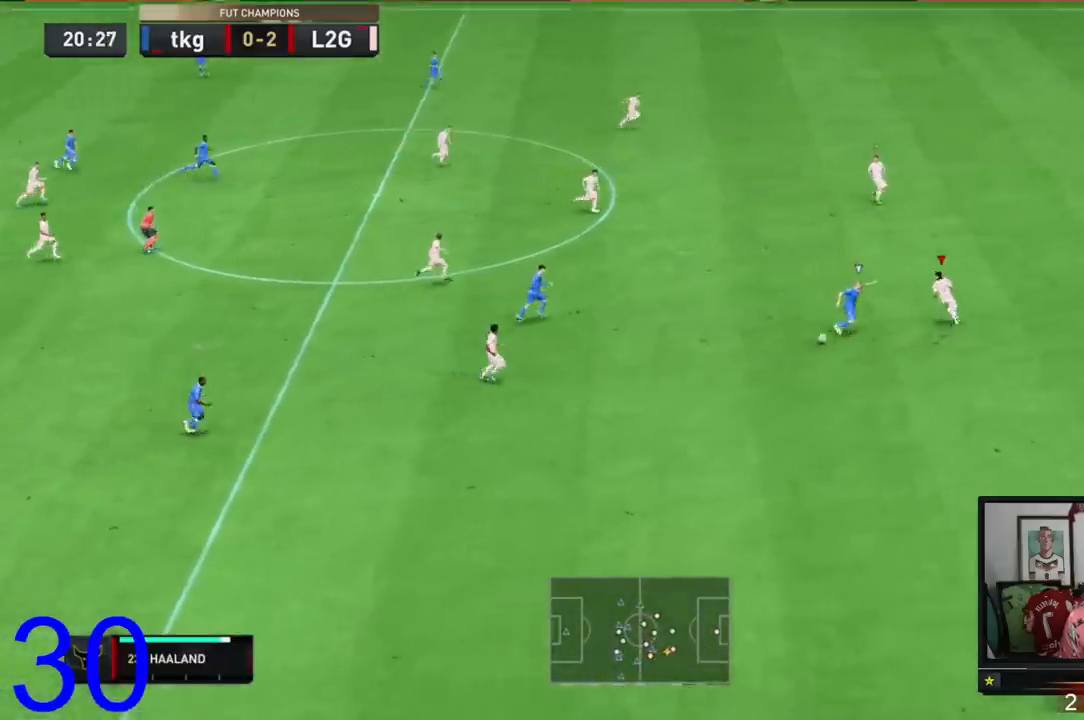
{"buttons": ["L2", "R2"], "left_stick": "down-right", "right_stick": "center", "events": [[17, "left_stick", "left"], [50, "R2", "down"], [100, "left_stick", "down"], [301, "left_stick", "down-right"]]}
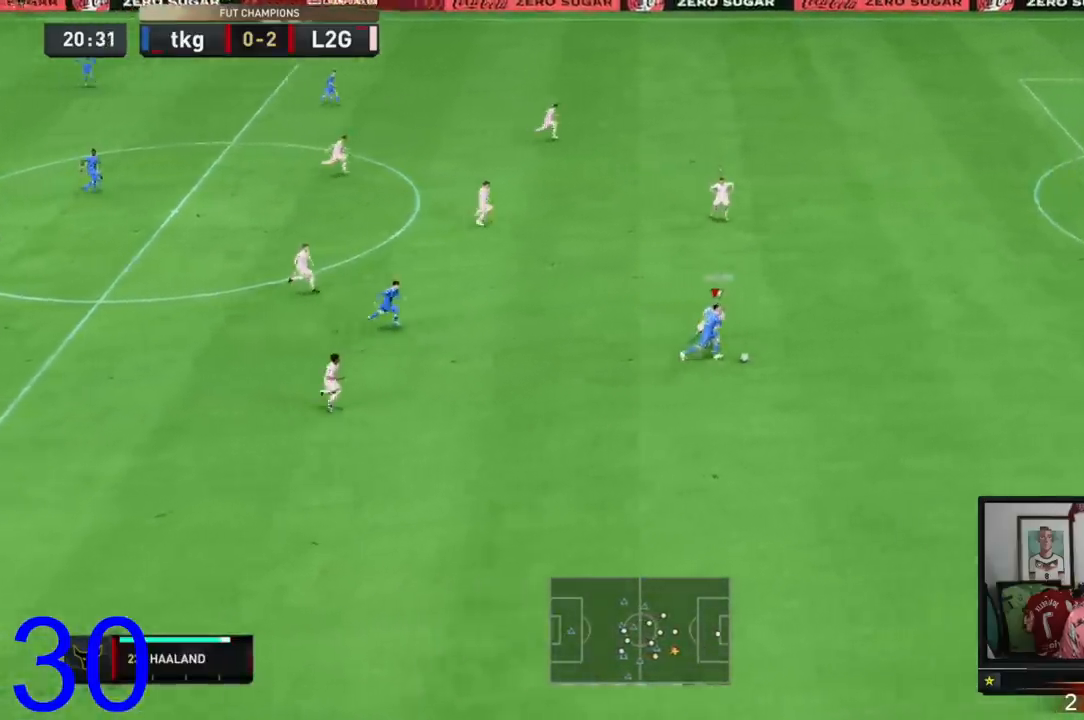
{"buttons": ["R2"], "left_stick": "right", "right_stick": "center", "events": [[133, "L2", "up"], [217, "left_stick", "right"]]}
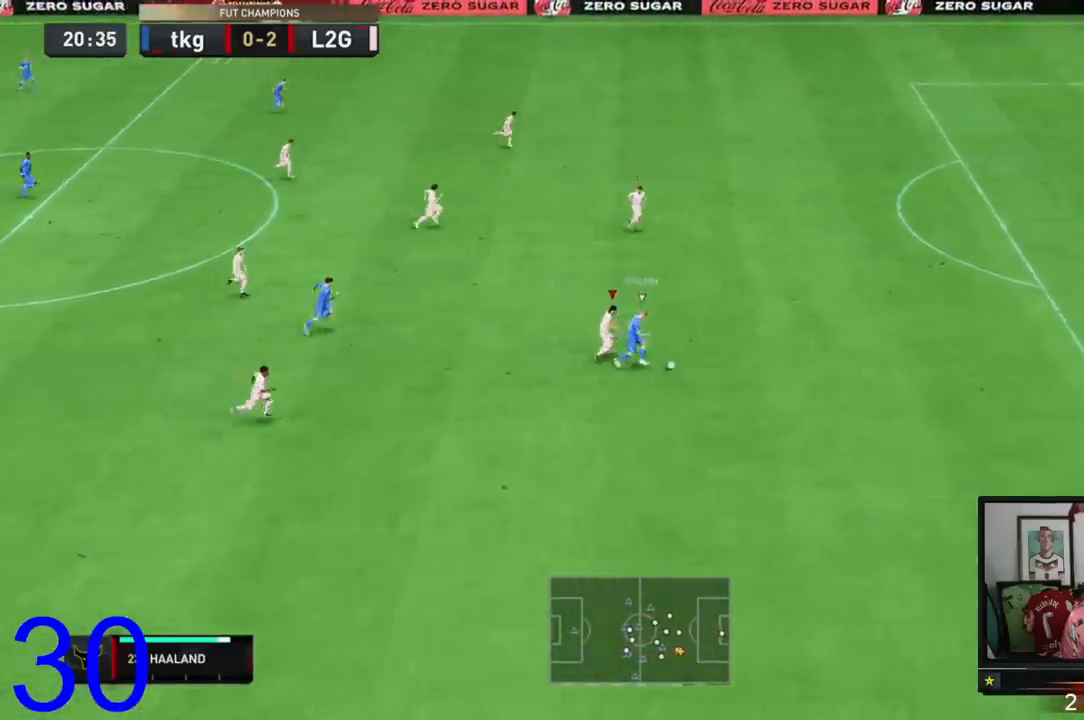
{"buttons": ["Y", "R2"], "left_stick": "right", "right_stick": "center", "events": [[267, "Y", "down"]]}
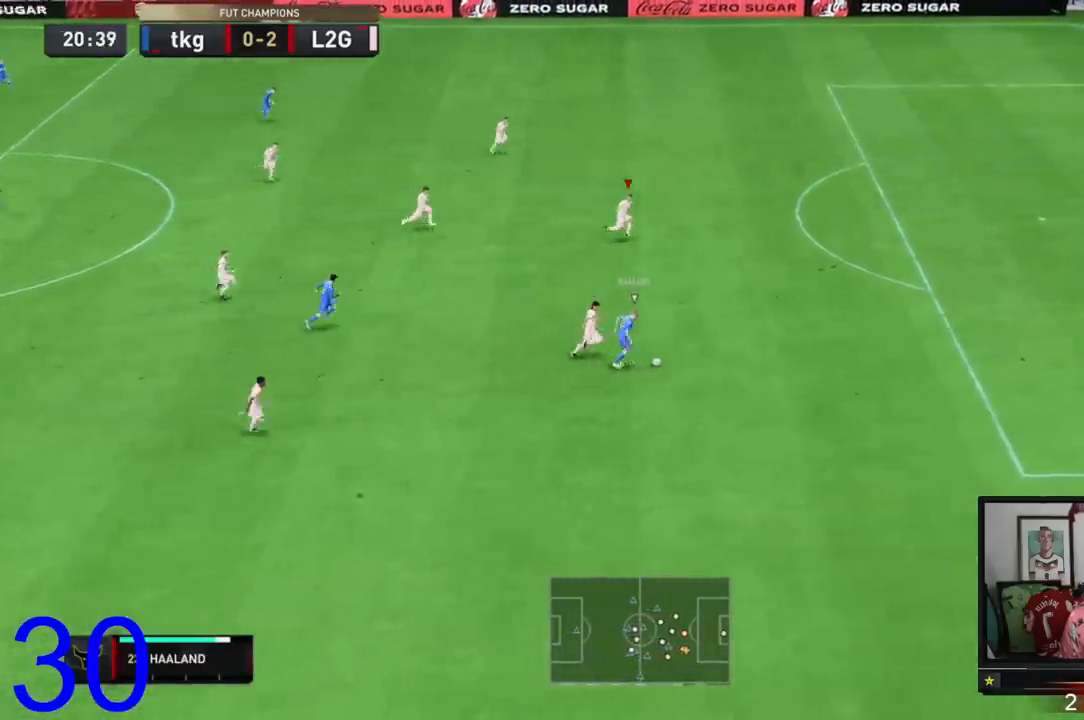
{"buttons": ["Y", "R2"], "left_stick": "right", "right_stick": "center", "events": []}
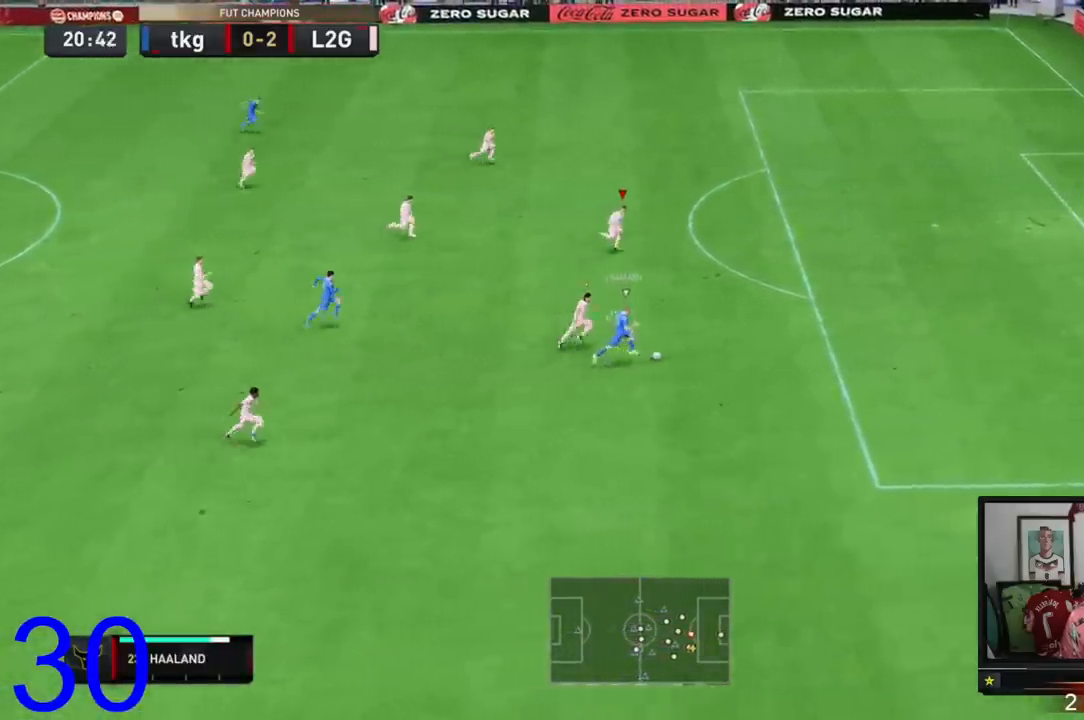
{"buttons": ["Y", "R2"], "left_stick": "right", "right_stick": "center", "events": []}
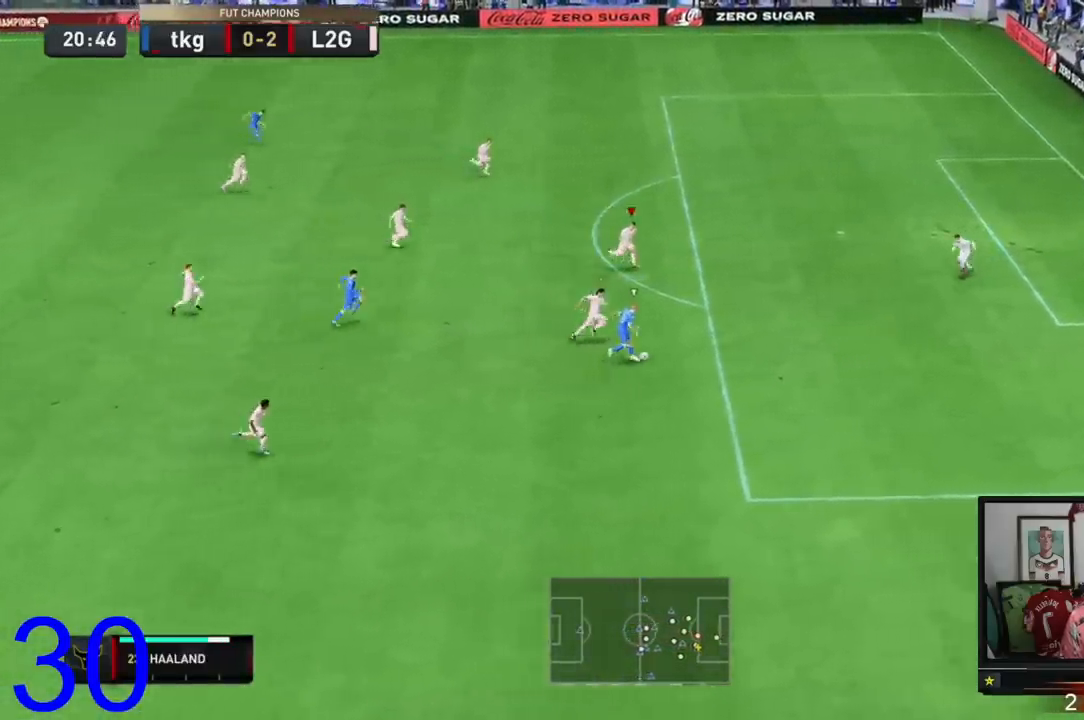
{"buttons": ["Y", "R2"], "left_stick": "right", "right_stick": "center"}
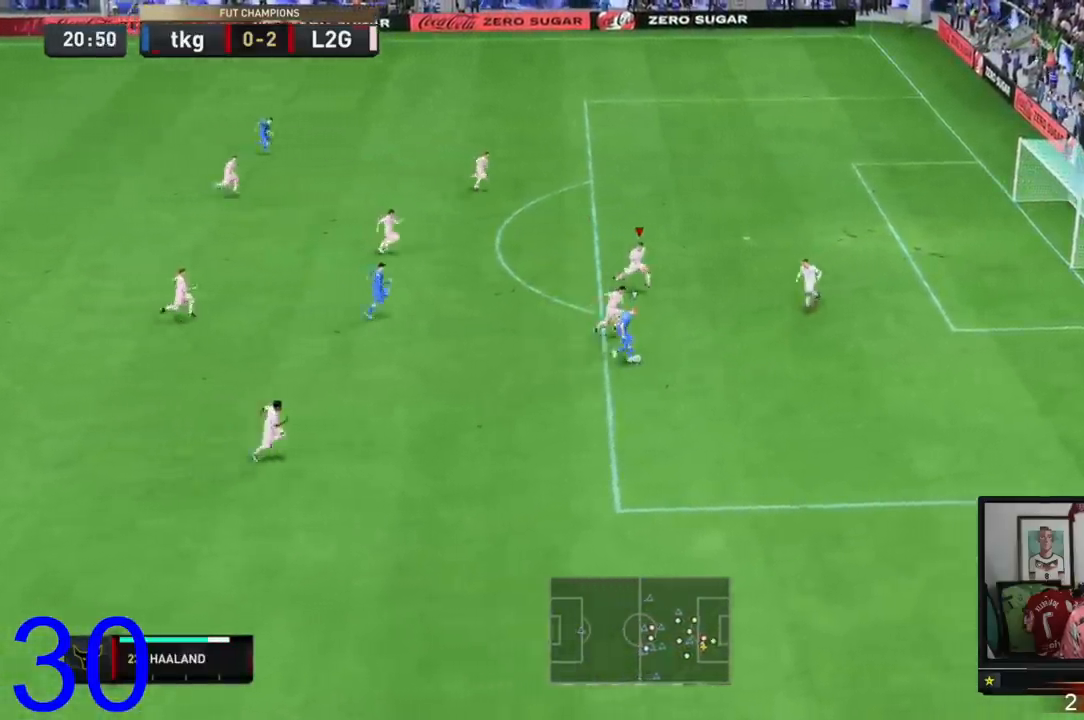
{"buttons": ["Y", "R2"], "left_stick": "down", "right_stick": "center", "events": [[234, "left_stick", "down-right"], [401, "left_stick", "down"]]}
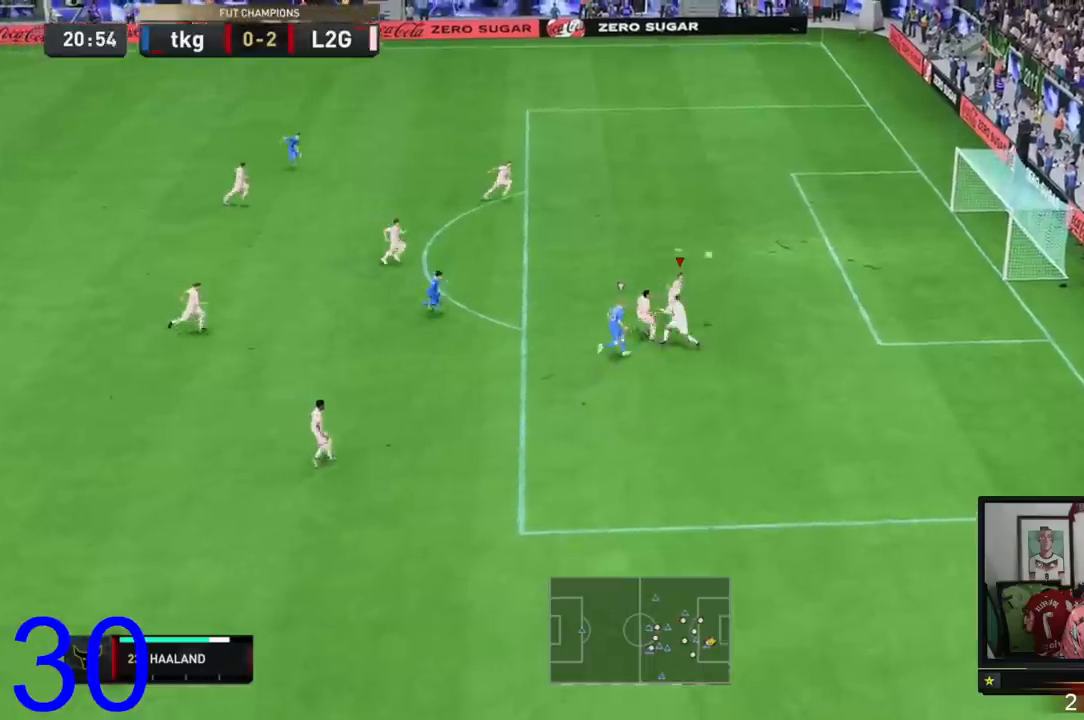
{"buttons": ["R2"], "left_stick": "up-right", "right_stick": "center", "events": [[33, "L1", "down"], [67, "left_stick", "up-left"], [133, "Y", "up"], [167, "L1", "up"], [233, "left_stick", "up-right"]]}
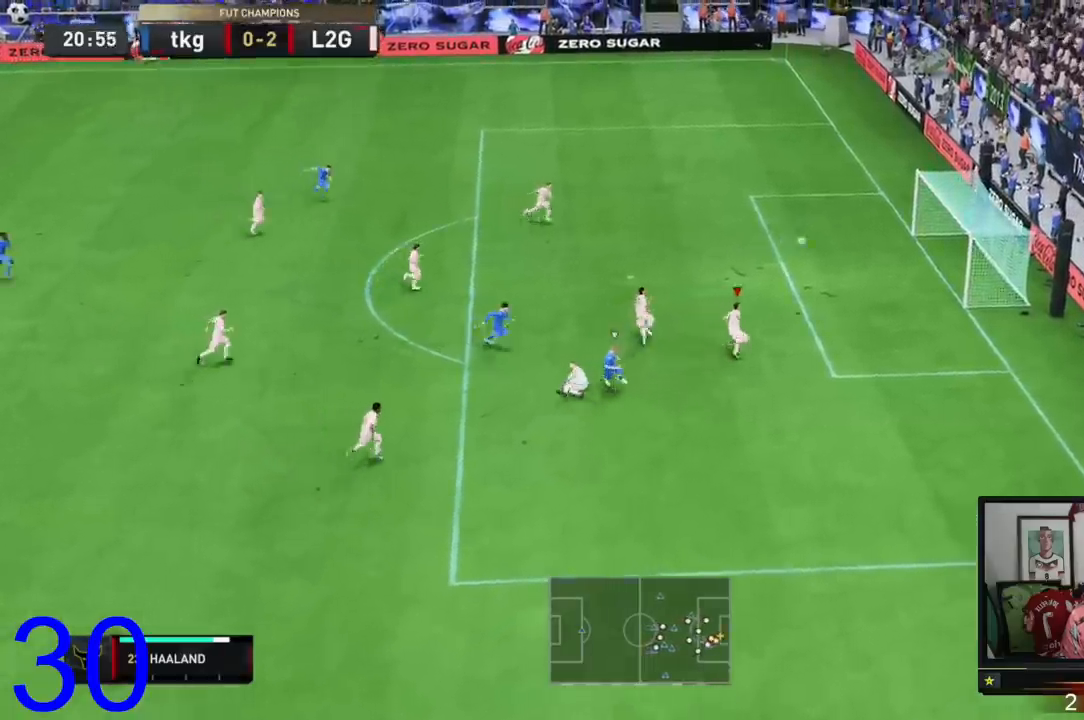
{"buttons": [], "left_stick": "up", "right_stick": "center", "events": [[301, "R2", "up"], [401, "left_stick", "up"], [434, "X", "down"], [501, "X", "up"]]}
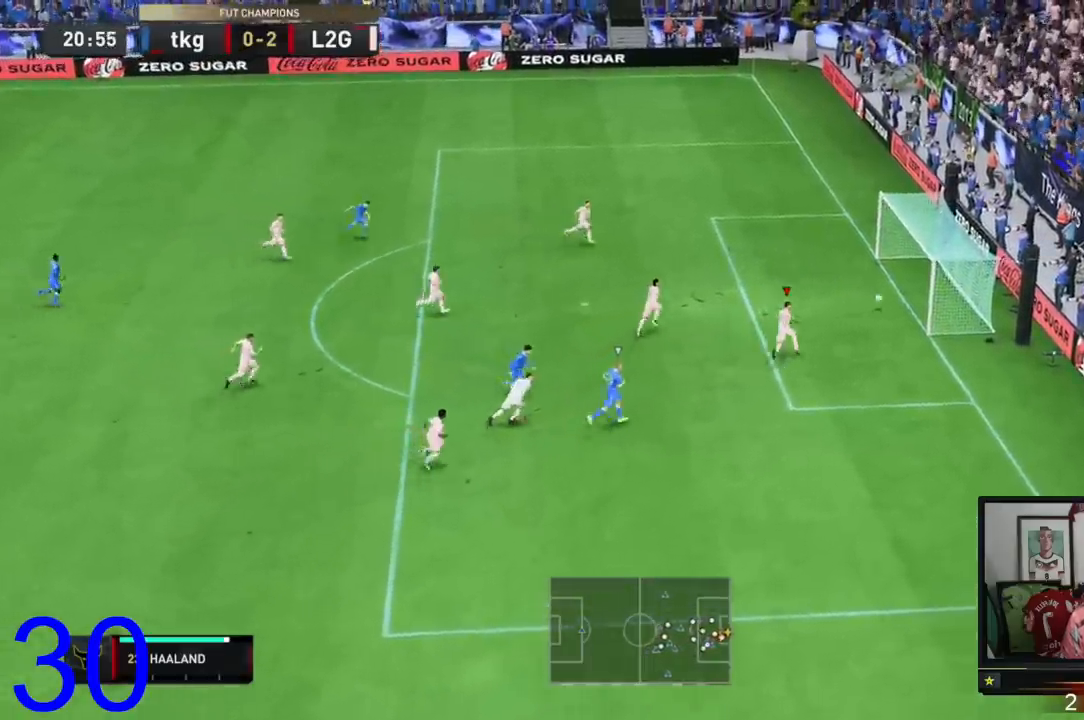
{"buttons": ["A", "L1"], "left_stick": "up", "right_stick": "center", "events": [[67, "L1", "down"], [100, "A", "down"], [233, "A", "up"], [233, "L1", "up"], [267, "left_stick", "center"], [300, "A", "down"], [434, "A", "up"], [434, "left_stick", "up"], [500, "A", "down"], [500, "L1", "down"]]}
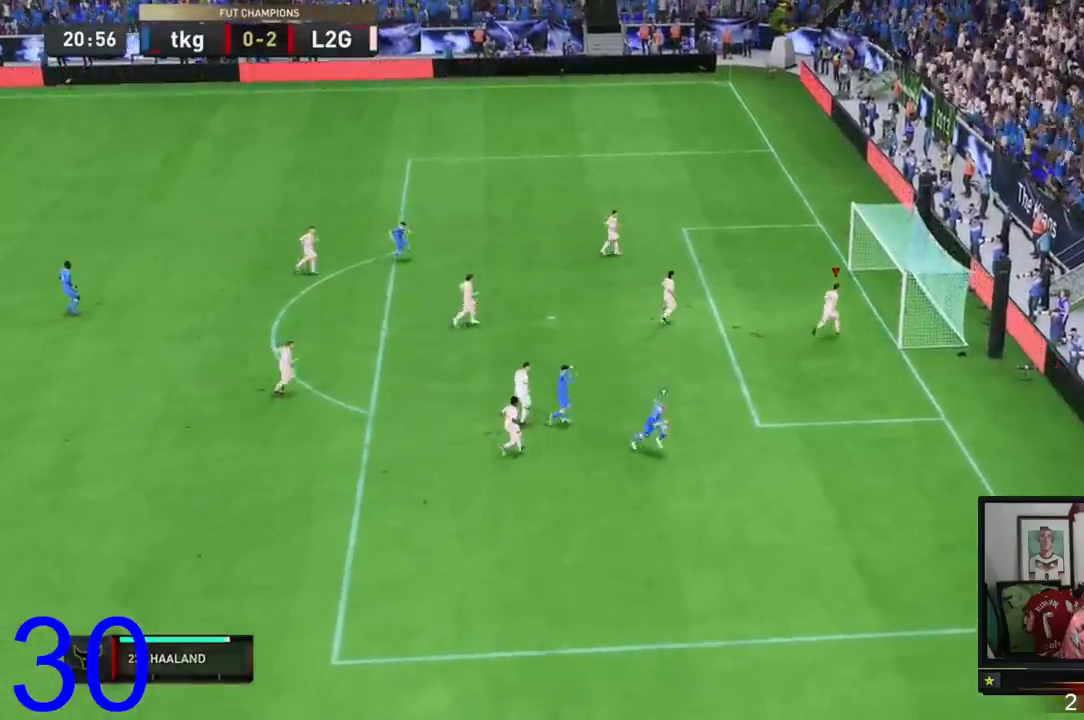
{"buttons": ["A", "L1", "R1"], "left_stick": "center", "right_stick": "center", "events": [[67, "L1", "up"], [67, "left_stick", "center"], [100, "A", "up"], [201, "A", "down"], [201, "R1", "down"], [267, "left_stick", "up-left"], [334, "A", "up"], [334, "R1", "up"], [401, "left_stick", "center"], [434, "A", "down"], [434, "R1", "down"], [501, "L1", "down"]]}
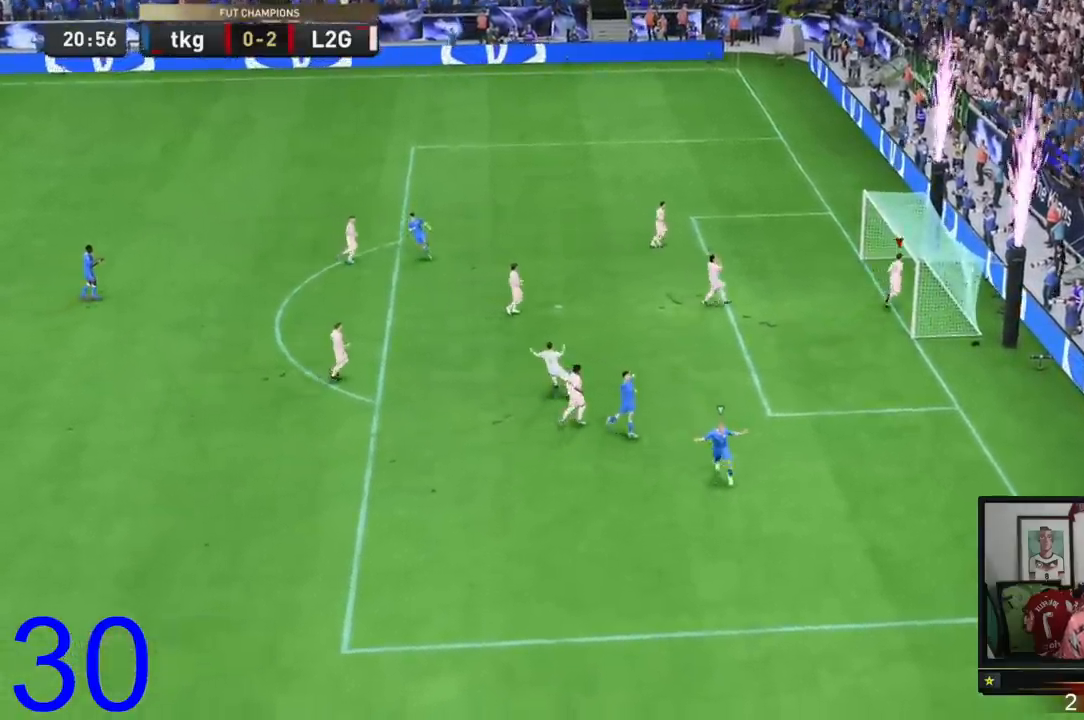
{"buttons": [], "left_stick": "center", "right_stick": "center"}
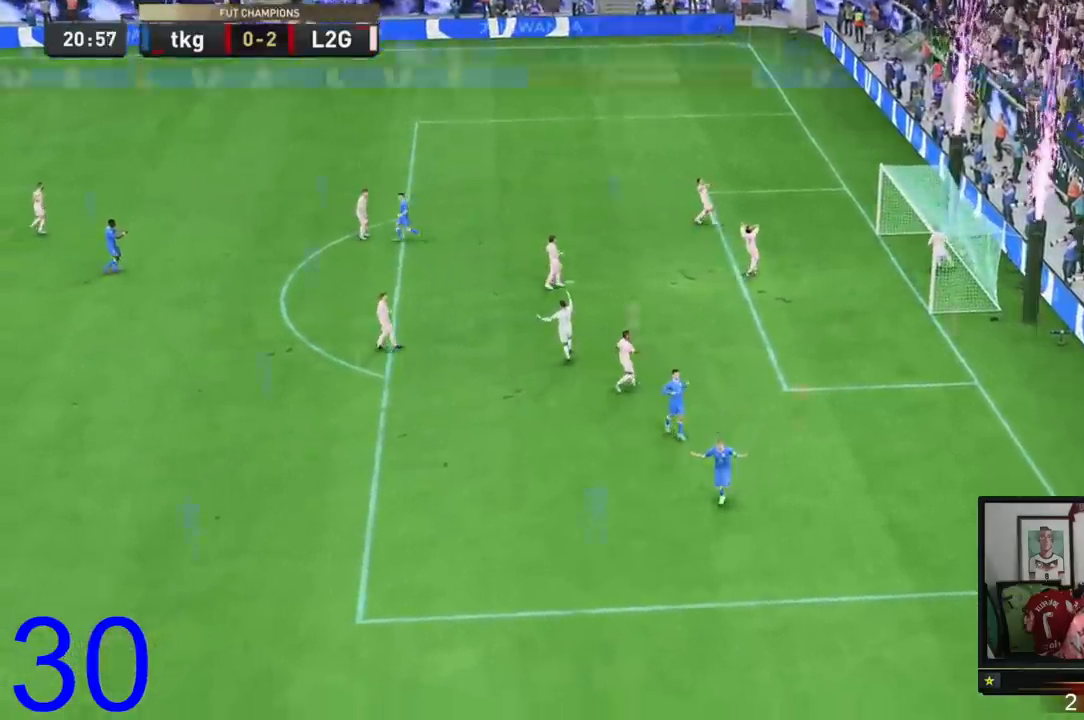
{"buttons": ["L2", "R2"], "left_stick": "down", "right_stick": "center", "events": [[67, "A", "down"], [67, "R1", "down"], [100, "left_stick", "left"], [234, "R1", "up"], [267, "R1", "down"], [301, "A", "up"], [301, "L2", "down"], [301, "R1", "up"], [301, "R2", "down"], [301, "left_stick", "down"]]}
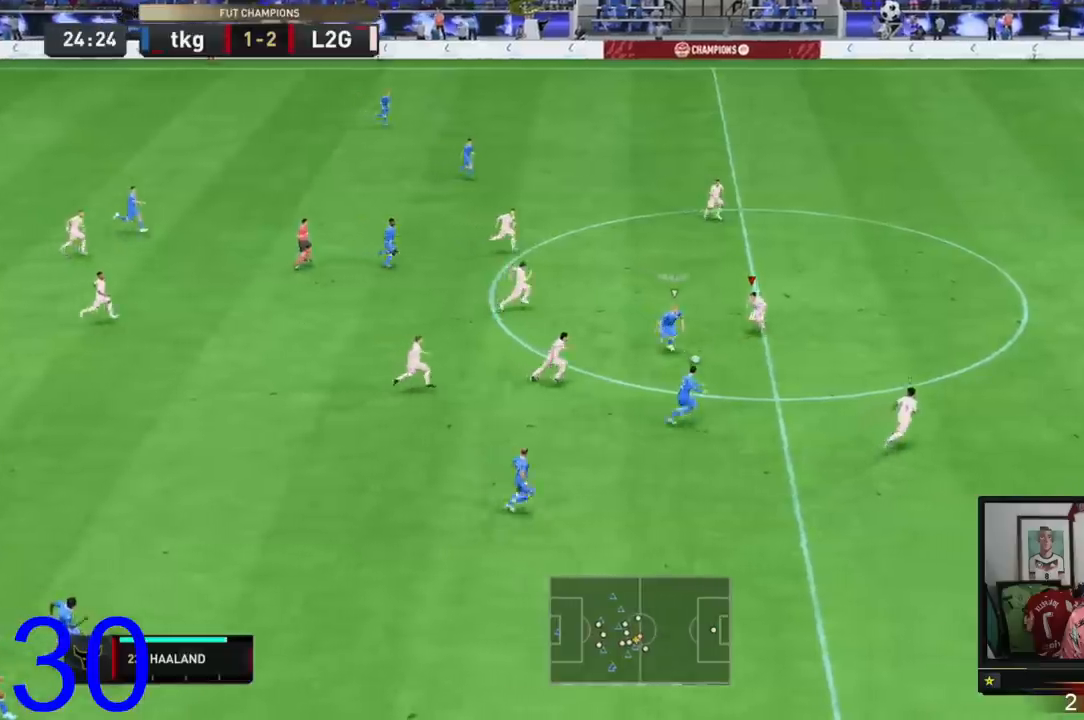
{"buttons": ["L2", "R2"], "left_stick": "down-right", "right_stick": "center", "events": [[384, "left_stick", "down-right"]]}
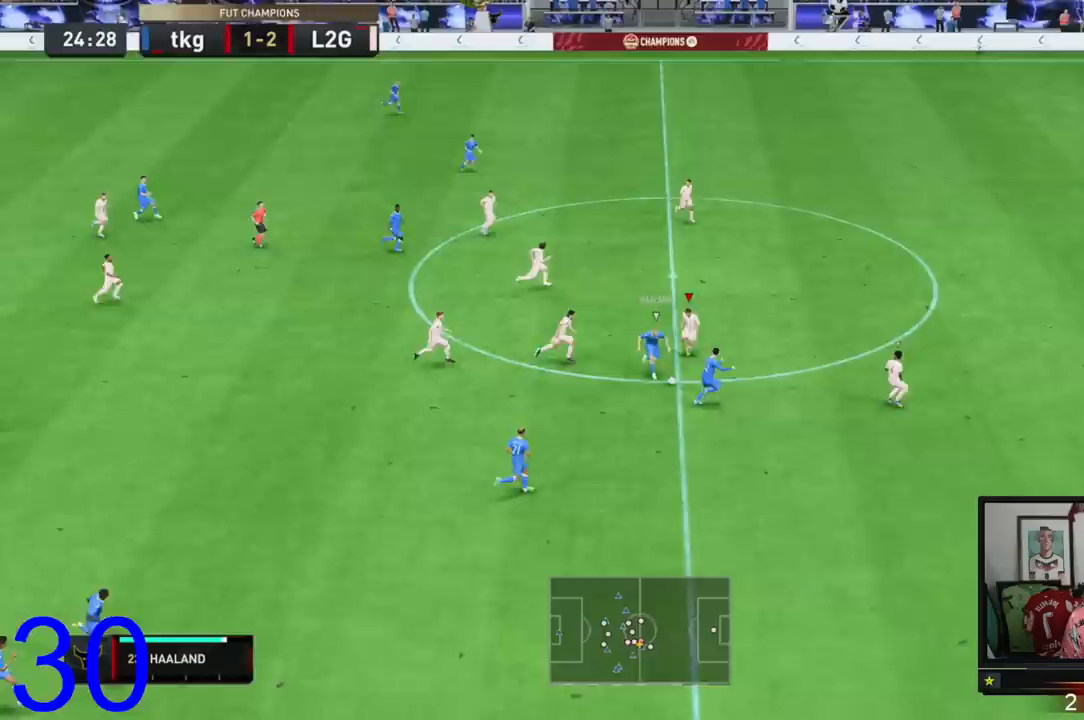
{"buttons": ["R2"], "left_stick": "down-right", "right_stick": "center", "events": [[284, "L2", "up"]]}
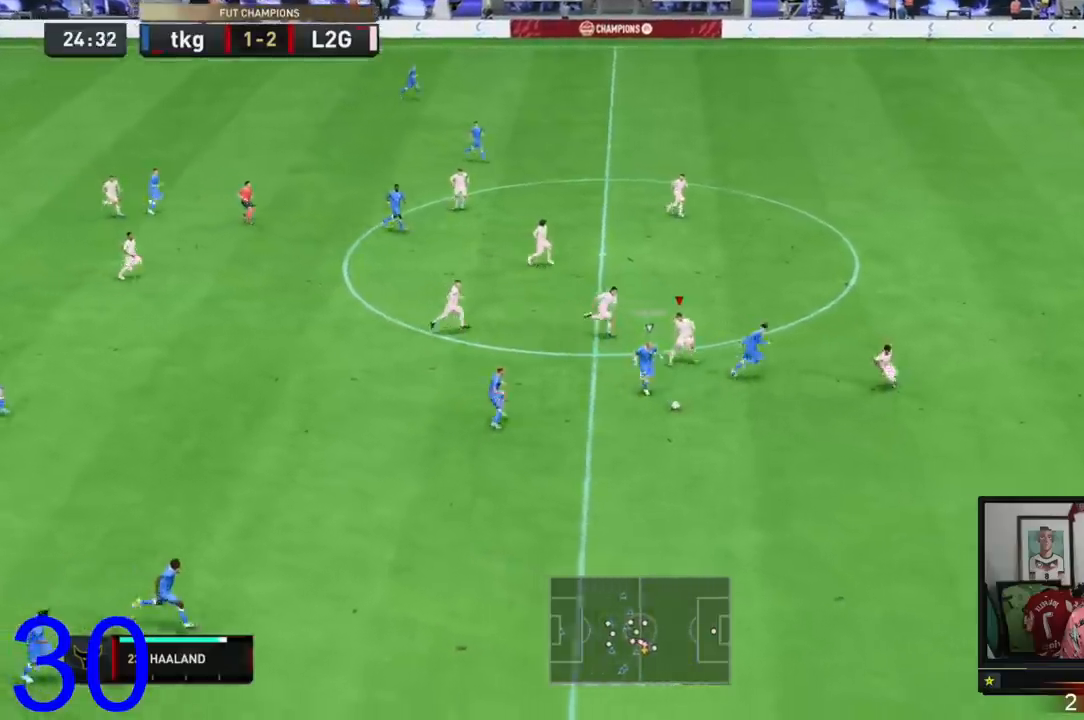
{"buttons": ["R2"], "left_stick": "down-right", "right_stick": "center", "events": []}
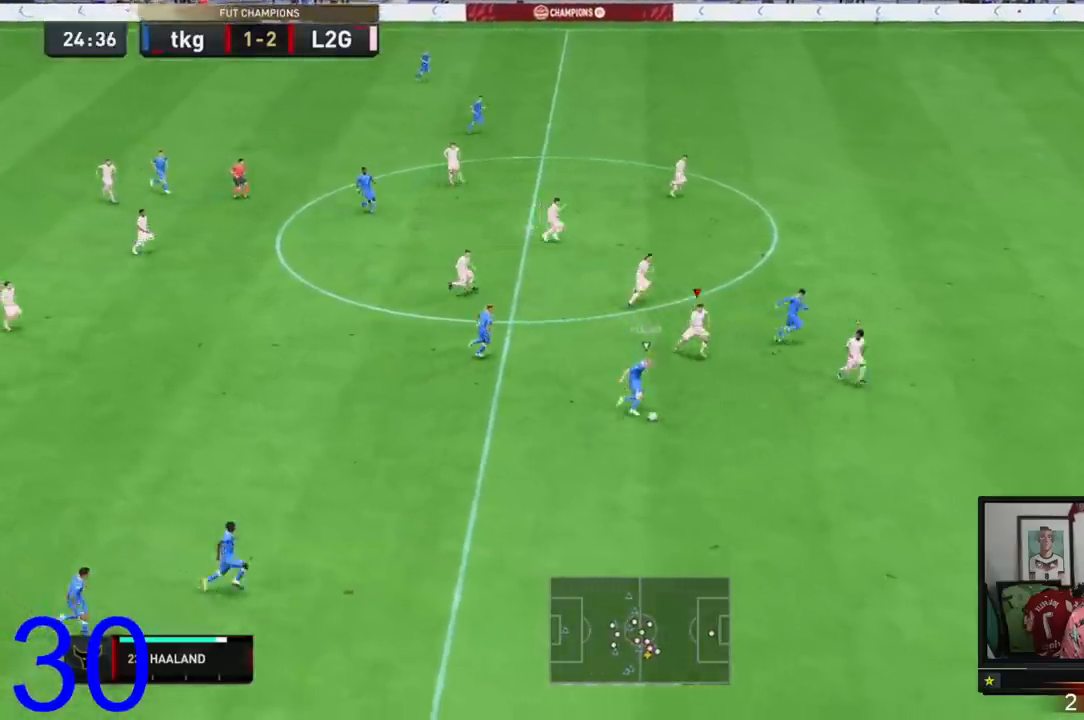
{"buttons": ["R2"], "left_stick": "right", "right_stick": "center", "events": [[484, "left_stick", "right"]]}
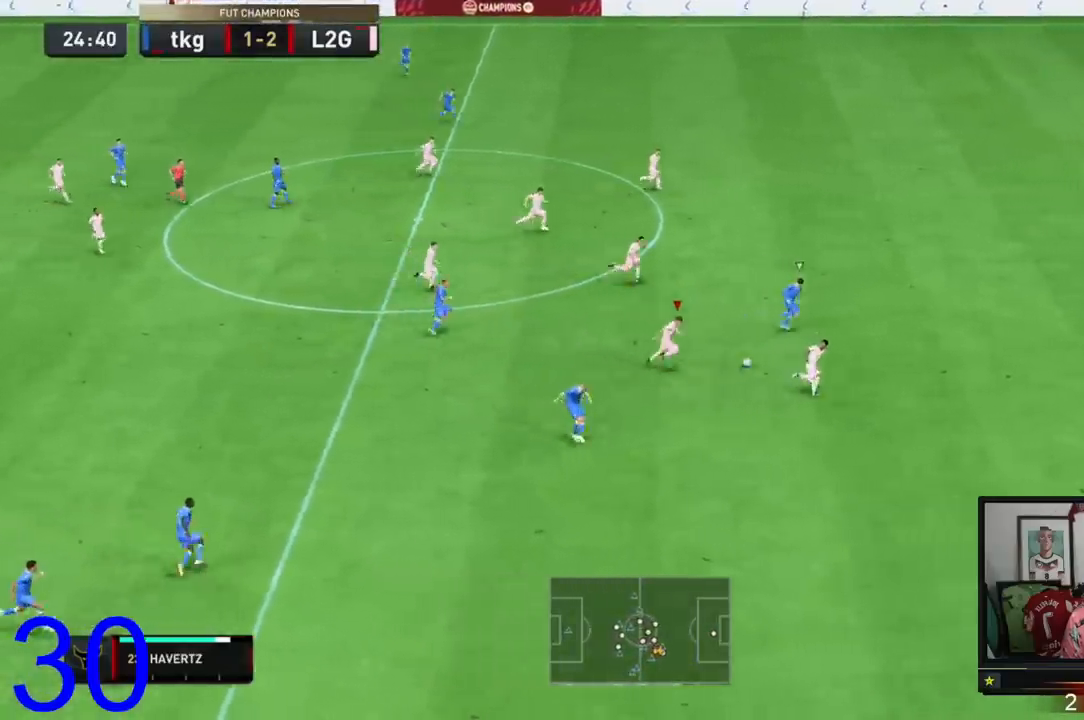
{"buttons": ["Y", "R2"], "left_stick": "right", "right_stick": "center", "events": [[283, "Y", "down"]]}
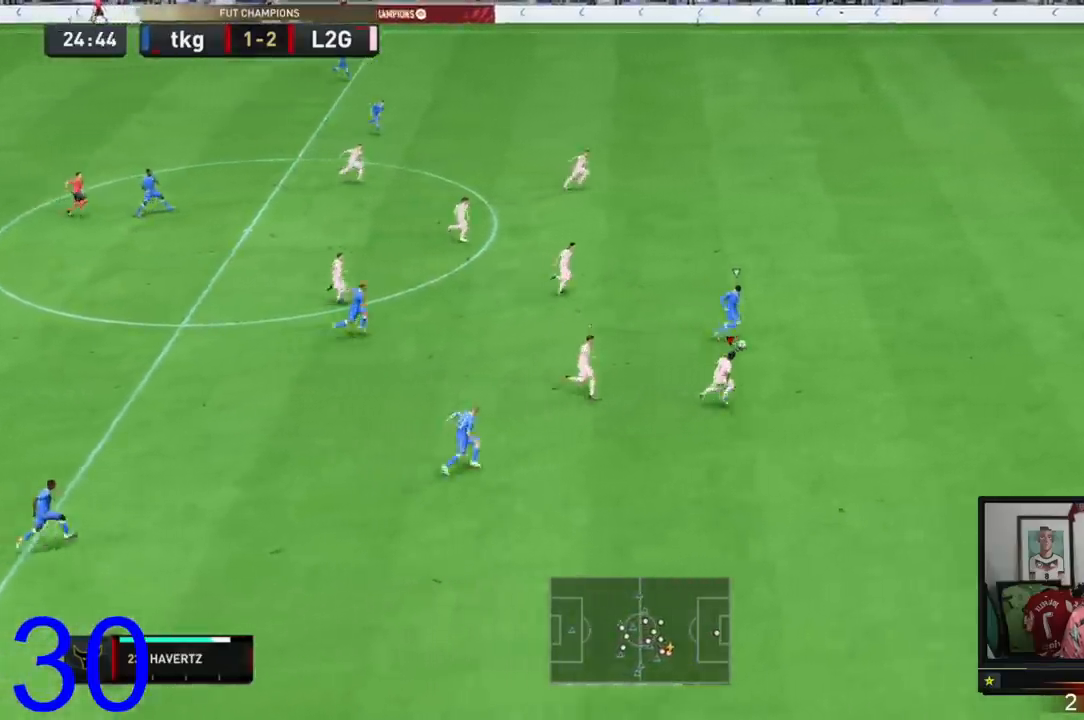
{"buttons": ["Y", "R2"], "left_stick": "right", "right_stick": "center", "events": []}